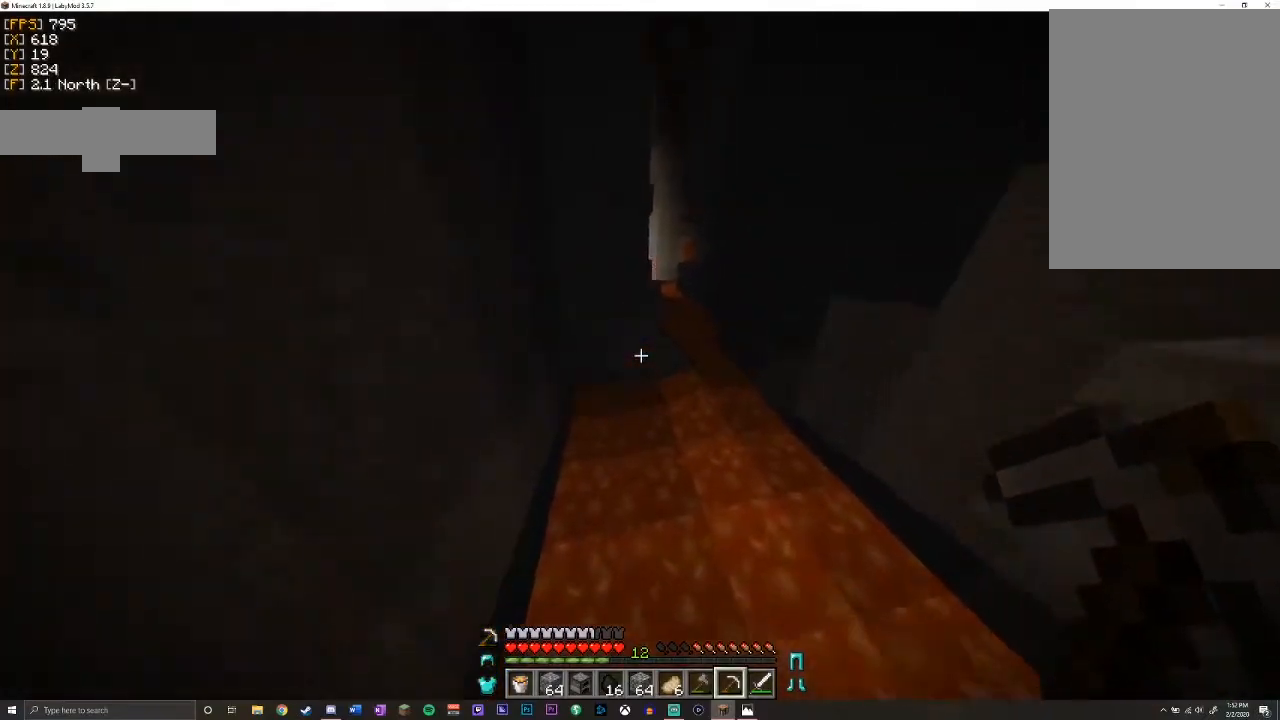
Gameplay with keyboard and mouse; each line is a JSON object with the keys and mouse buttons held at the frame after it. "events" lists presses ("down") and releases ("up") of "a", "d", "s", "shift", "space", "w", "mouse_left" and "mouse_right" between this image and that frame as [ms after this image, input, new state], when the widget could be followed in between. "mouse_left", "mouse_right" = the "left", "right" buttons of the "mouse" list. No other keys are recorded. Fast repeated clicks can show as one long hold. Mouse movement is not recorded.
{"keys": ["space", "w"], "mouse": [], "events": []}
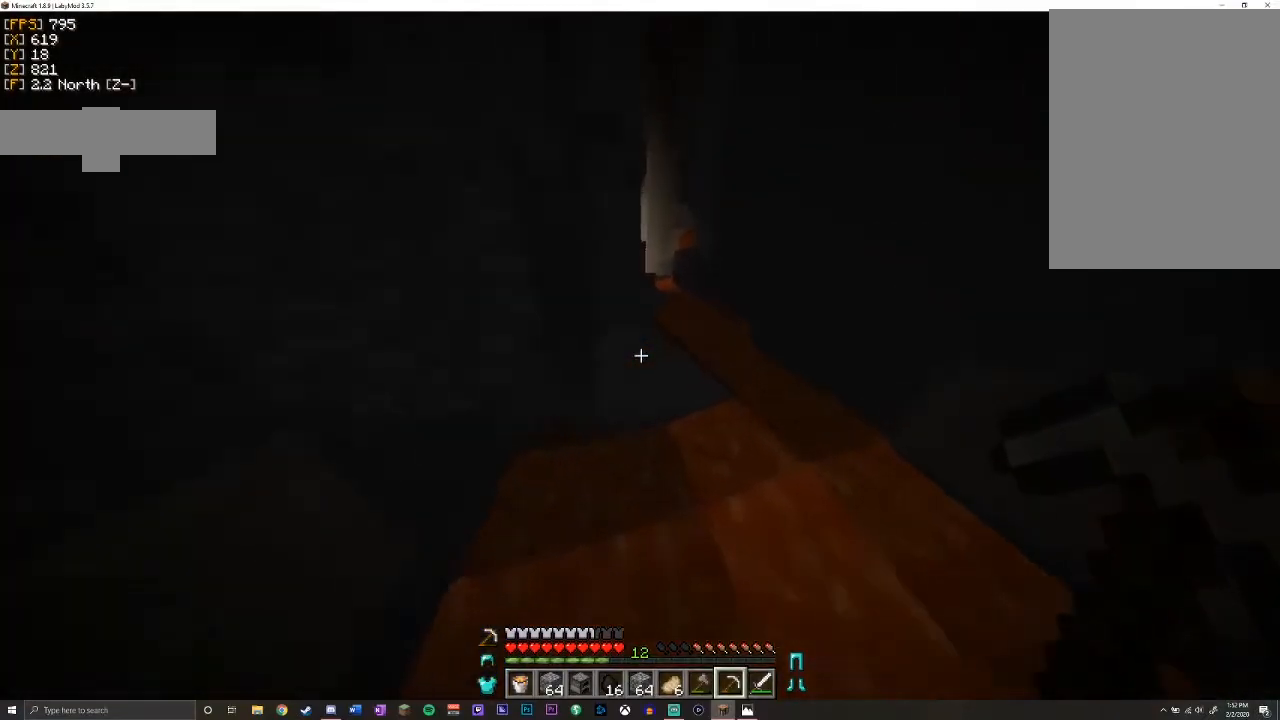
{"keys": ["space", "w"], "mouse": [], "events": []}
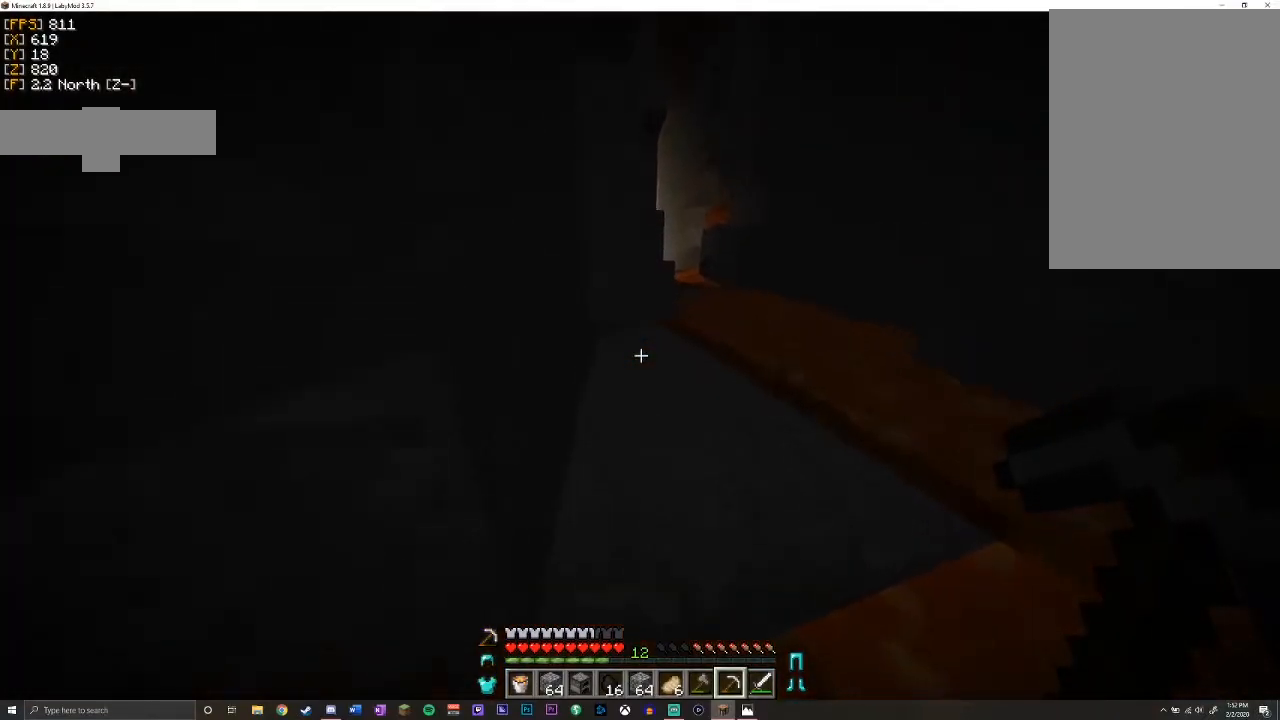
{"keys": ["w"], "mouse": [], "events": [[333, "space", "up"]]}
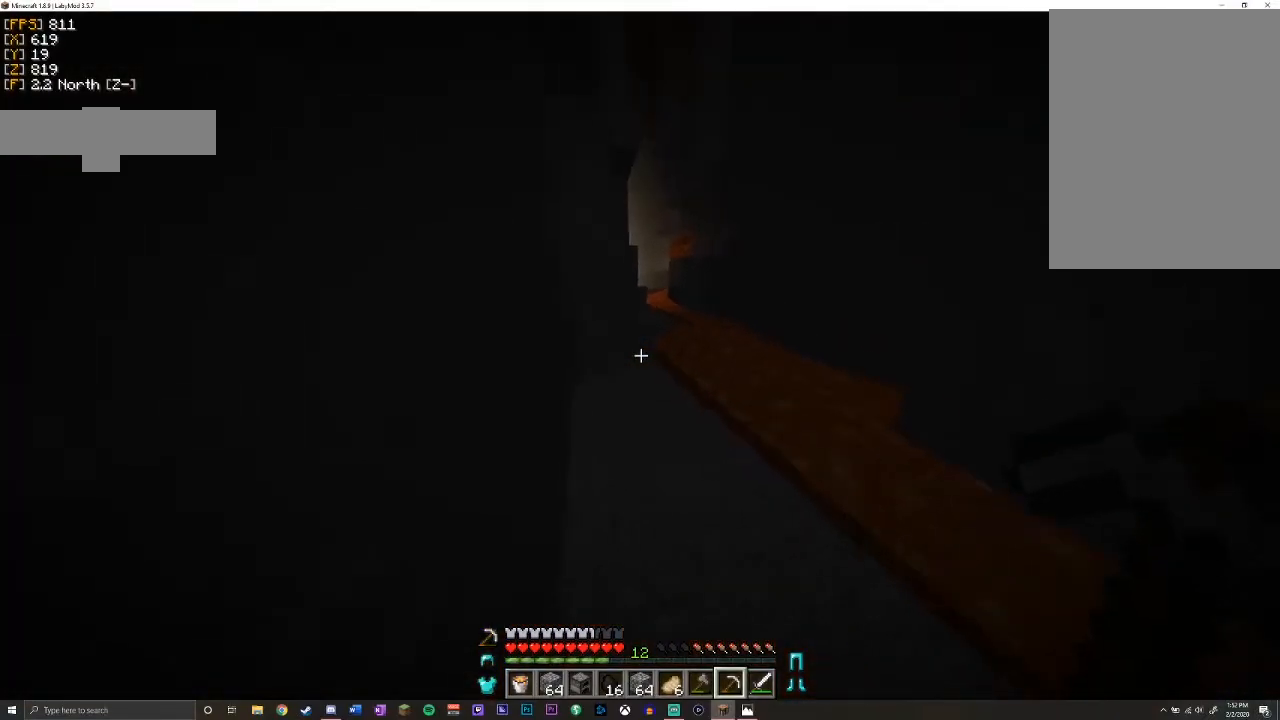
{"keys": ["w"], "mouse": [], "events": []}
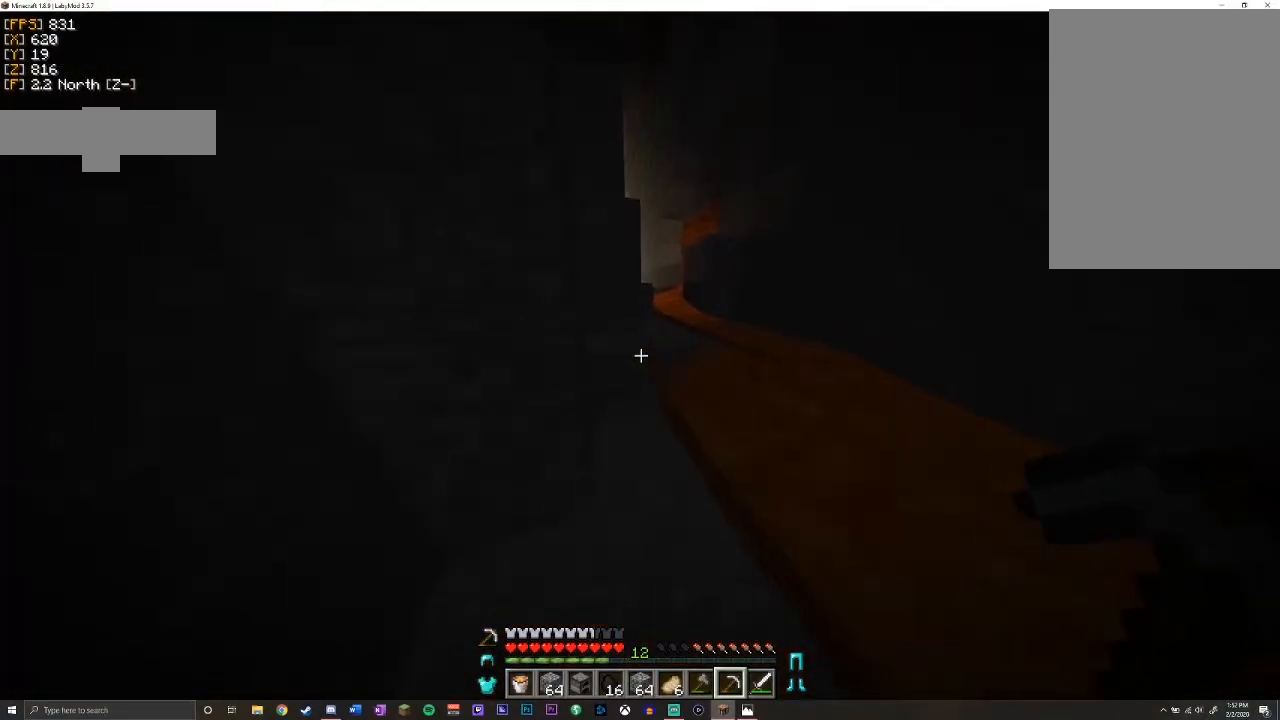
{"keys": ["d", "w"], "mouse": [], "events": [[17, "space", "down"], [250, "d", "down"], [317, "space", "up"], [350, "d", "up"], [383, "d", "down"]]}
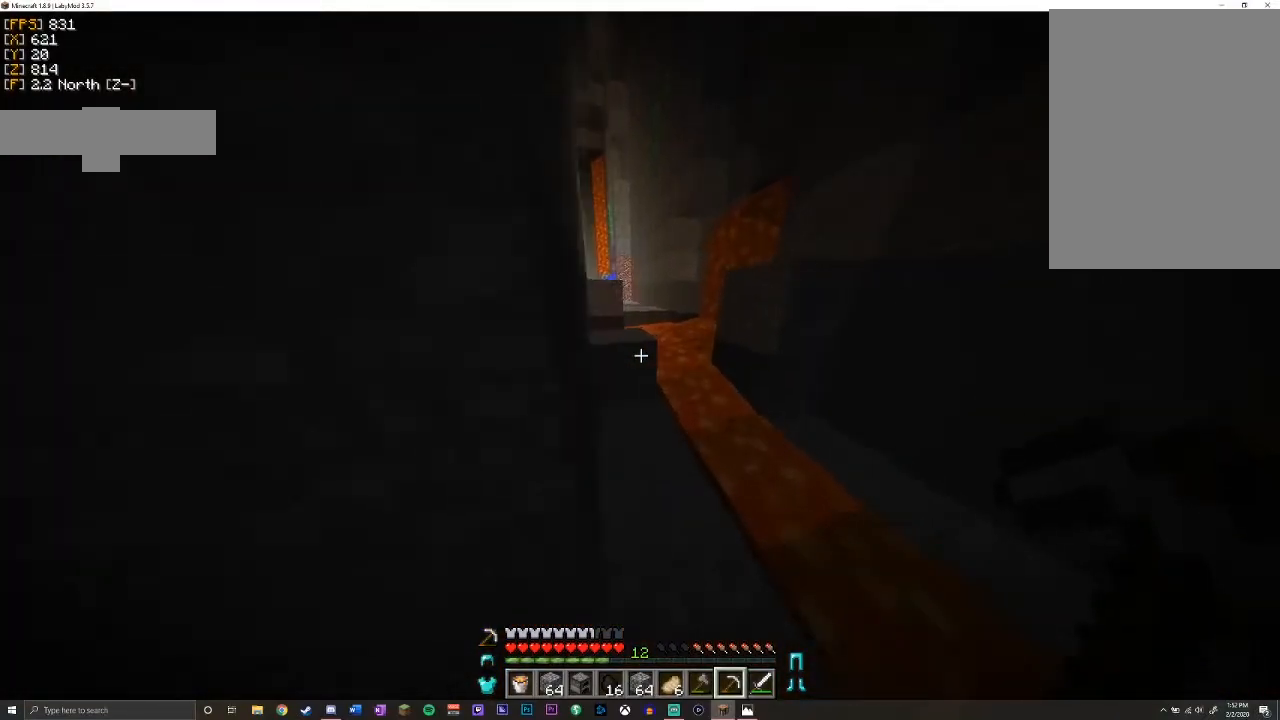
{"keys": ["a", "w"], "mouse": [], "events": [[83, "a", "down"], [83, "d", "up"], [83, "space", "down"], [350, "space", "up"]]}
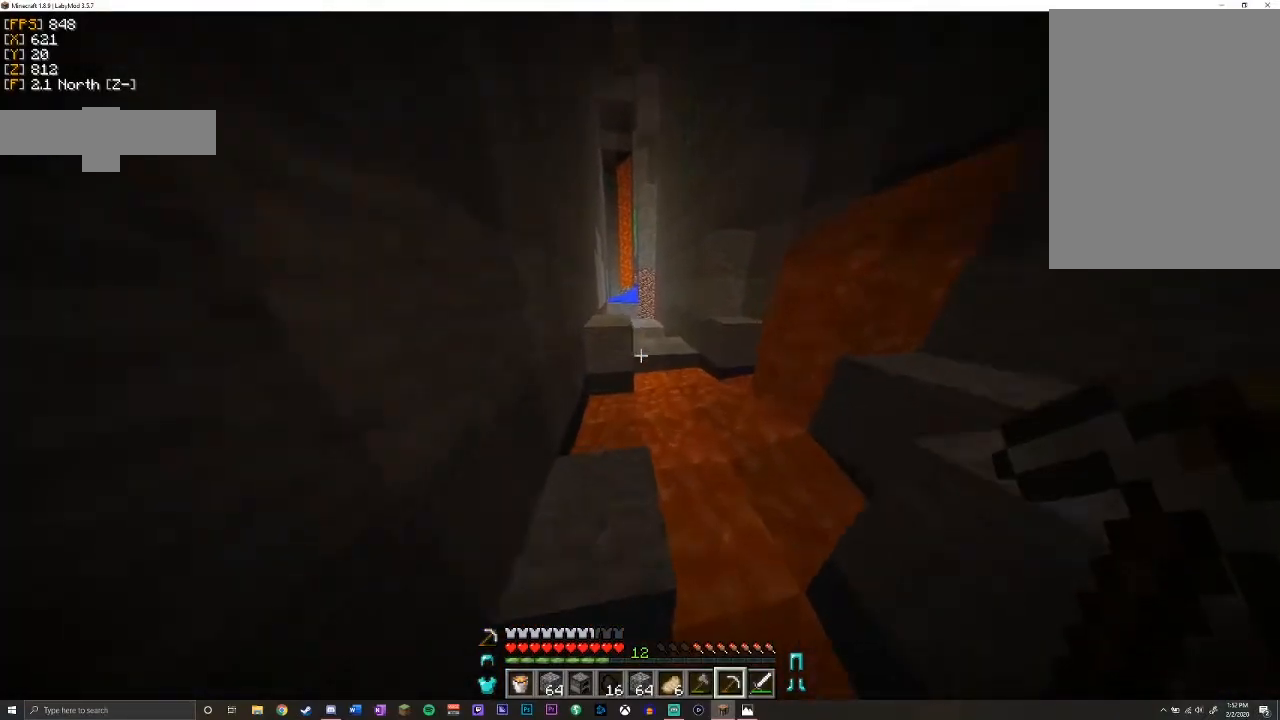
{"keys": ["w"], "mouse": [], "events": [[150, "a", "up"], [183, "space", "down"], [500, "space", "up"]]}
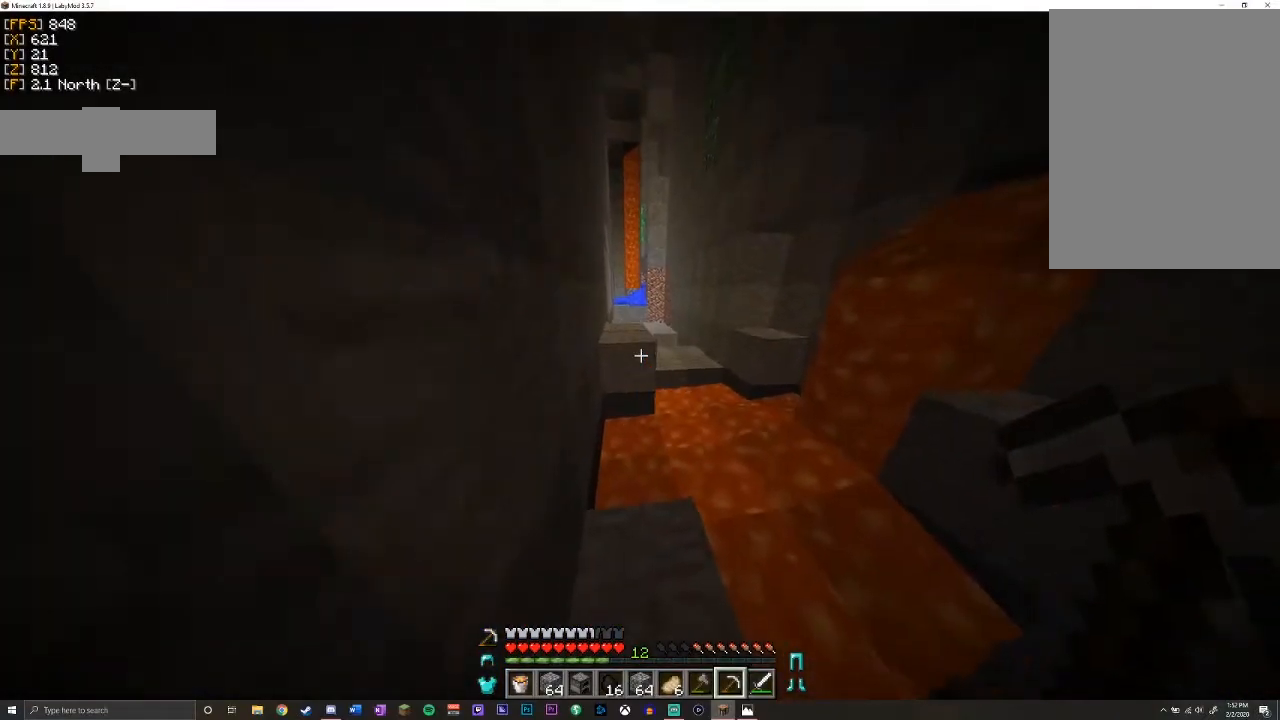
{"keys": ["space", "w"], "mouse": [], "events": [[333, "space", "down"]]}
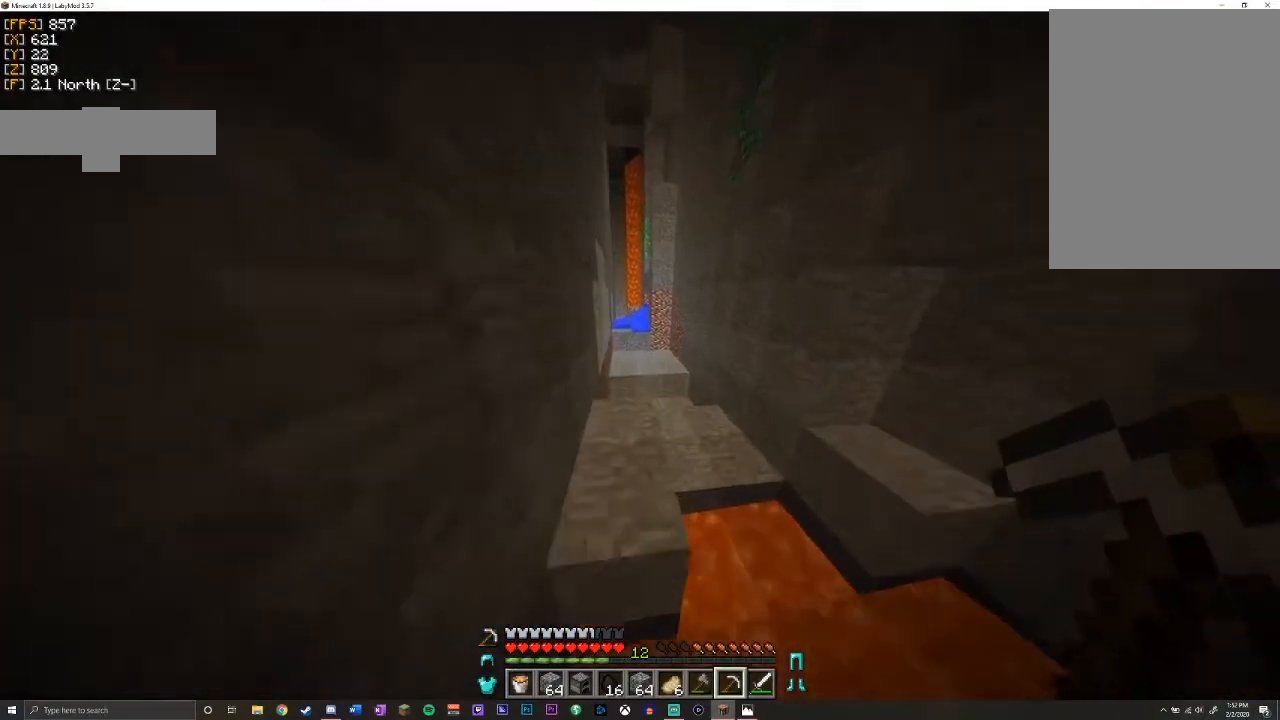
{"keys": ["d", "w"], "mouse": [], "events": [[67, "space", "up"], [467, "d", "down"]]}
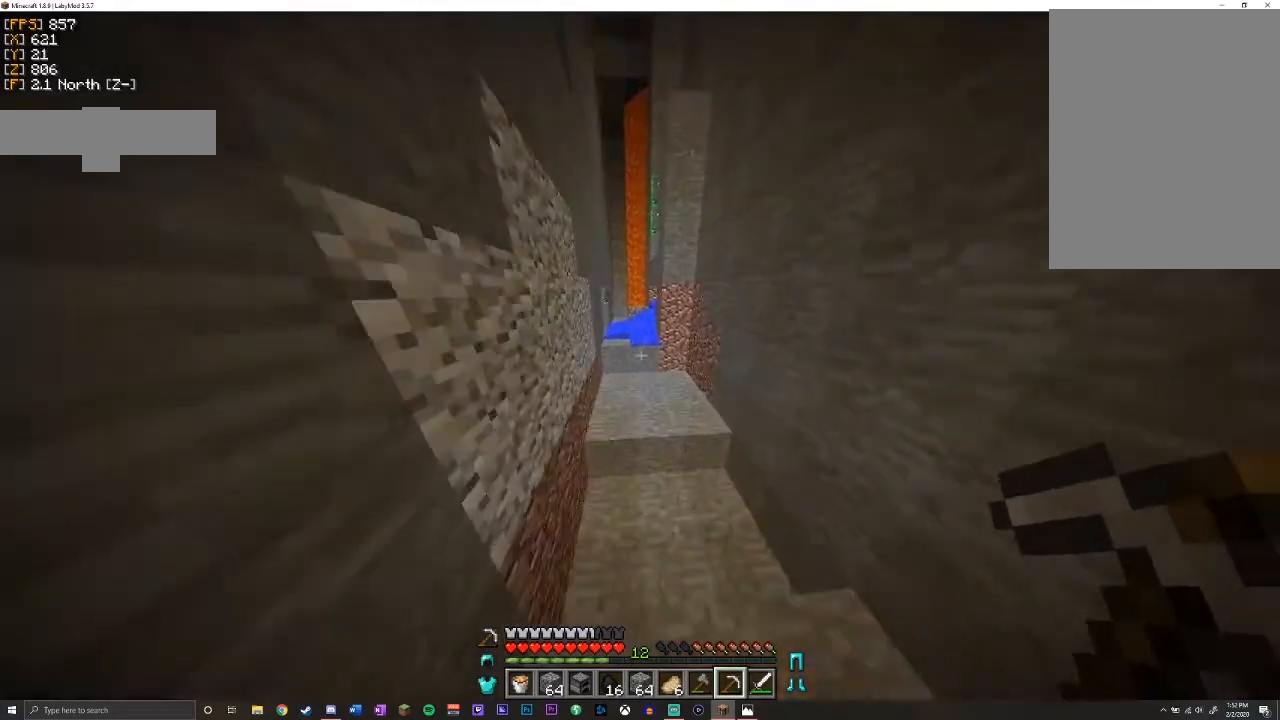
{"keys": ["space", "w"], "mouse": [], "events": [[267, "d", "up"], [400, "space", "down"]]}
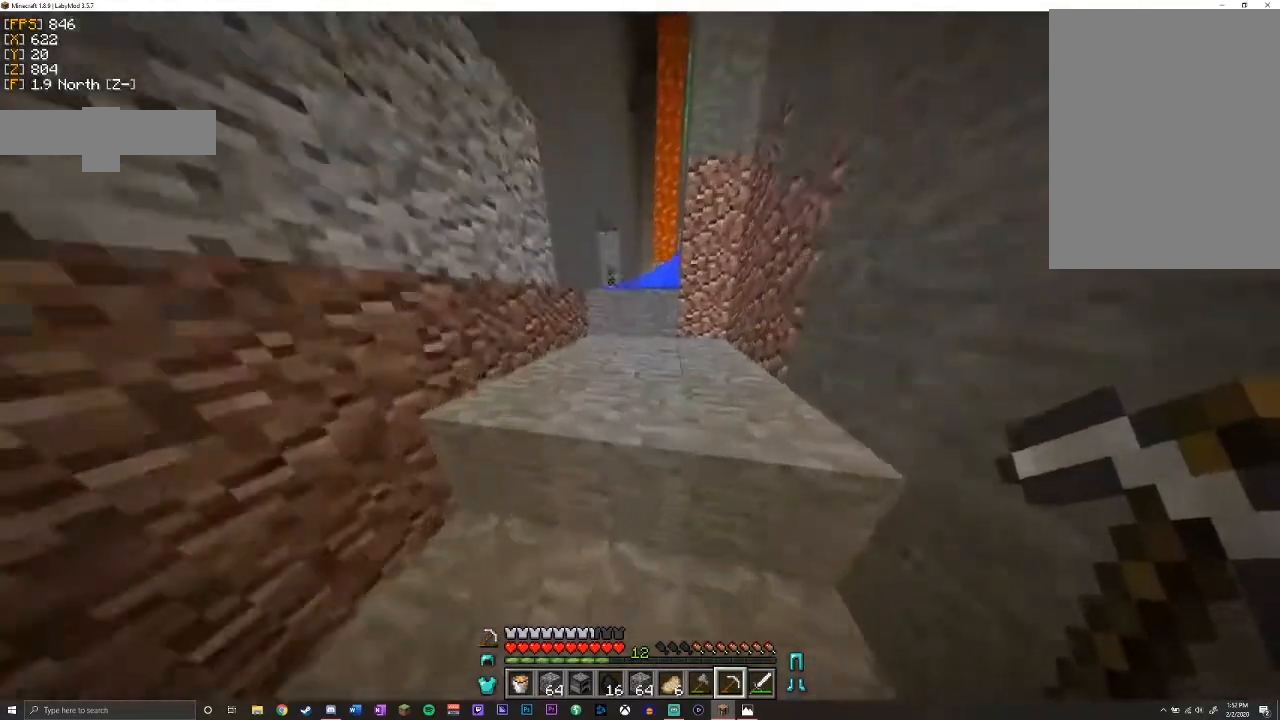
{"keys": ["w"], "mouse": [], "events": [[83, "space", "up"], [83, "w", "up"], [433, "w", "down"]]}
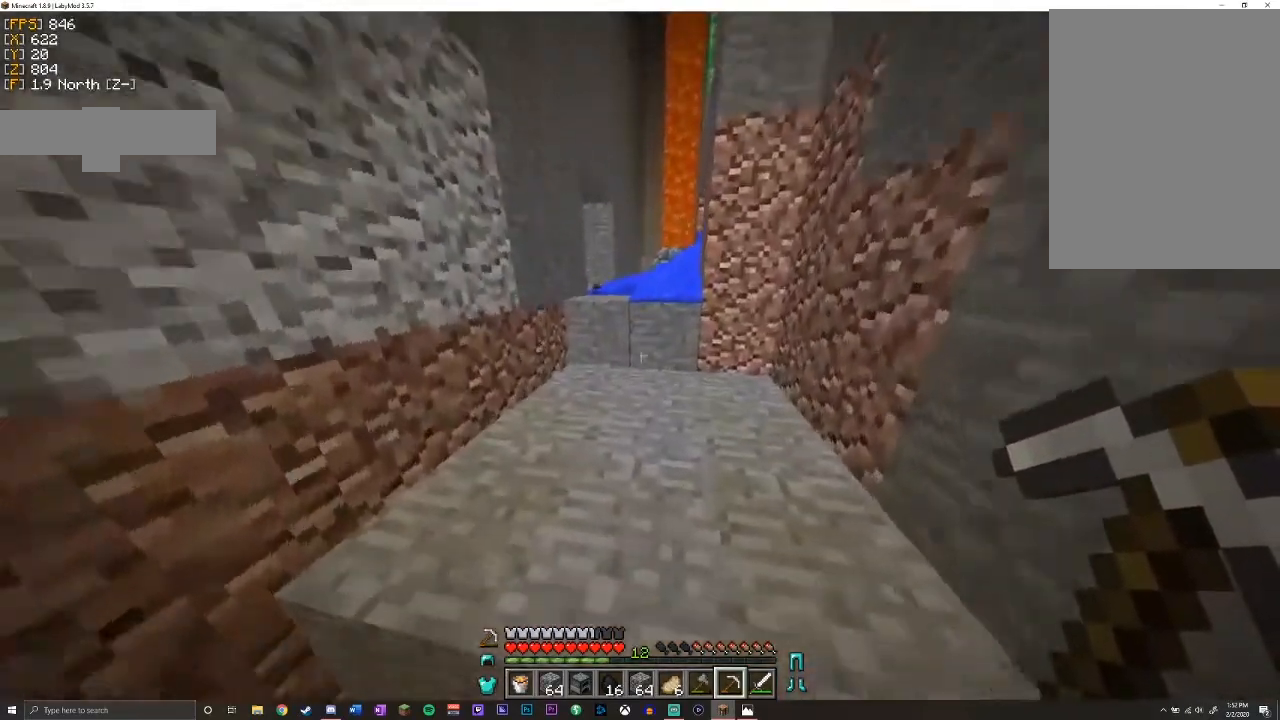
{"keys": ["a", "space", "w"], "mouse": [], "events": [[33, "a", "down"], [317, "w", "up"], [433, "space", "down"], [450, "w", "down"]]}
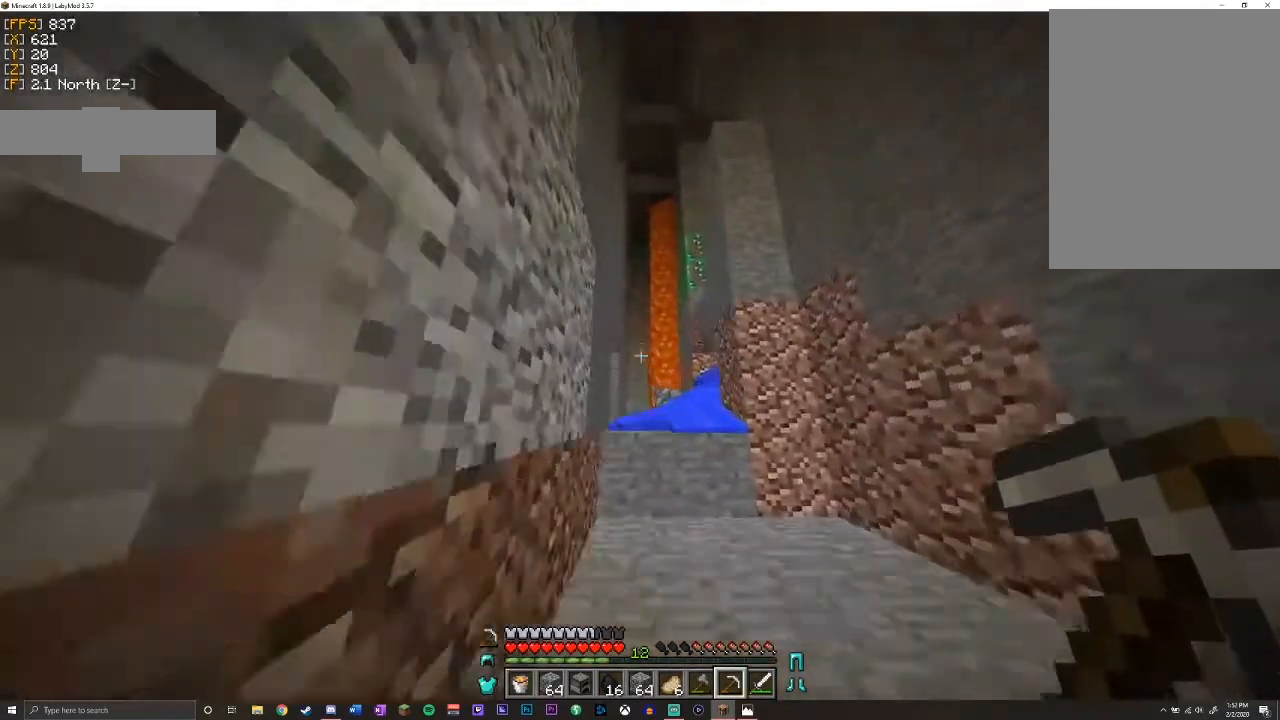
{"keys": [], "mouse": [], "events": [[133, "space", "up"], [333, "a", "up"], [333, "w", "up"]]}
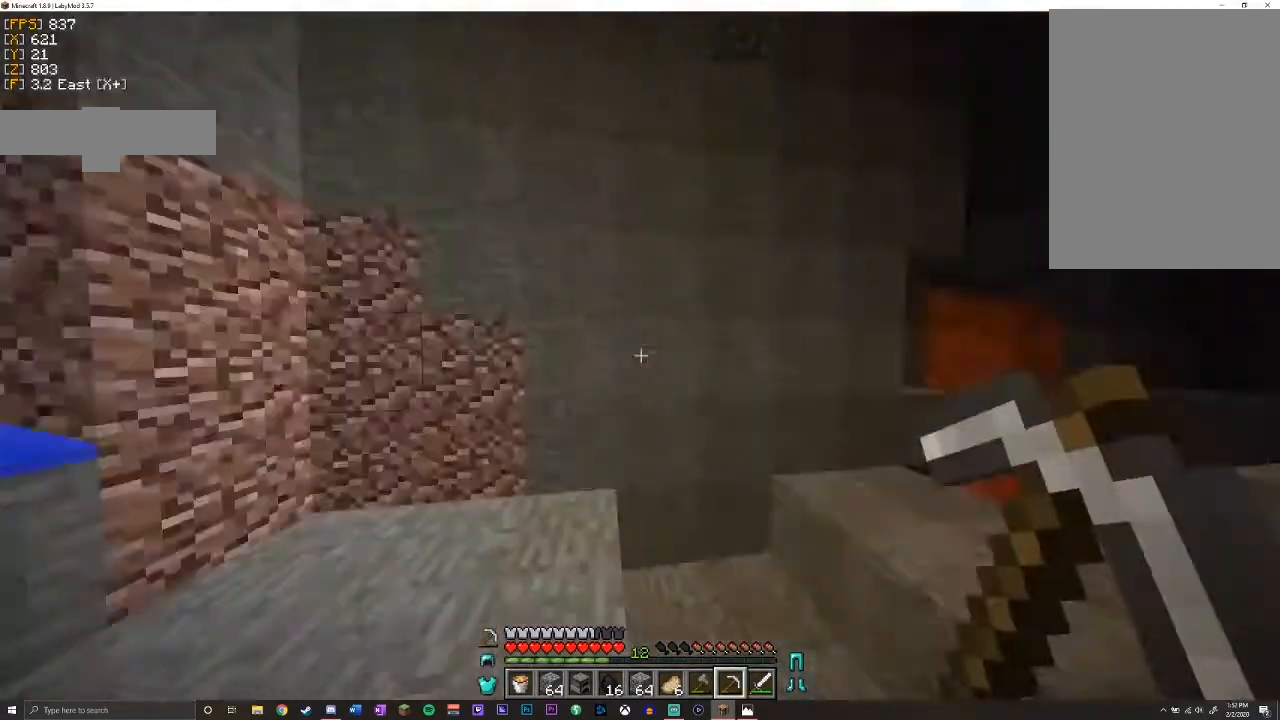
{"keys": ["w"], "mouse": [], "events": [[467, "w", "down"]]}
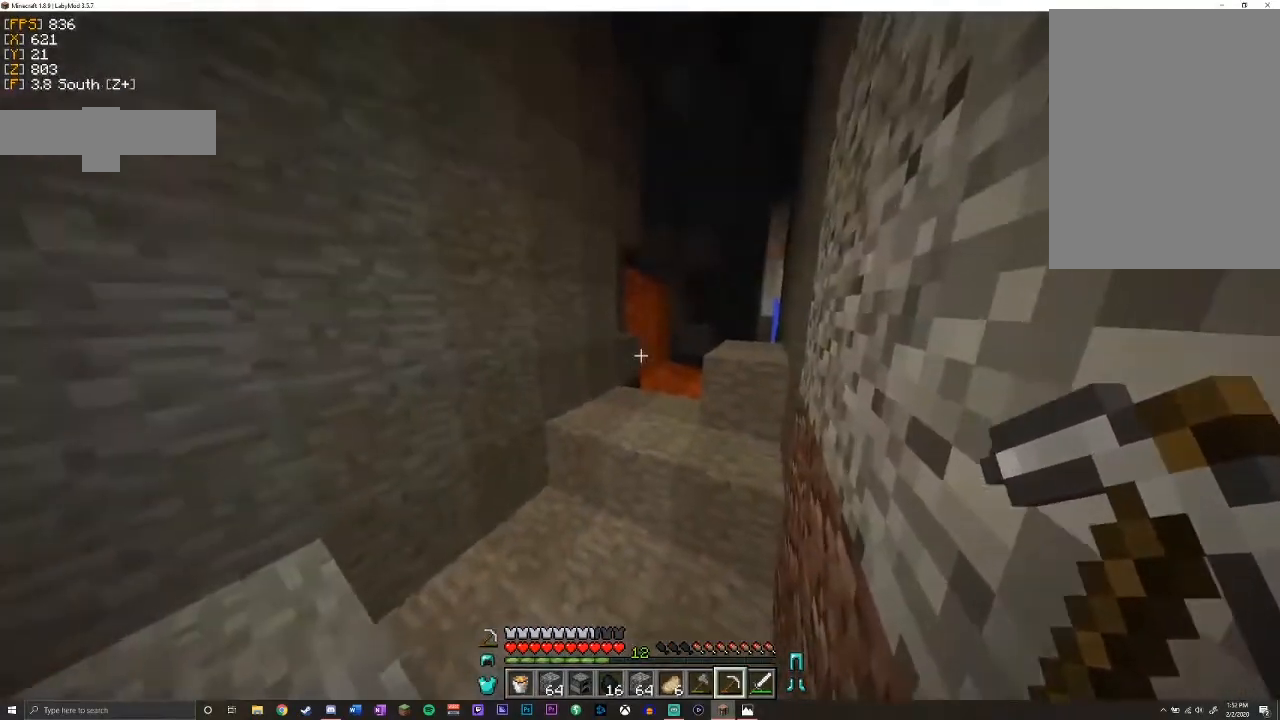
{"keys": ["d", "w"], "mouse": [], "events": [[117, "space", "down"], [250, "d", "down"], [383, "space", "up"]]}
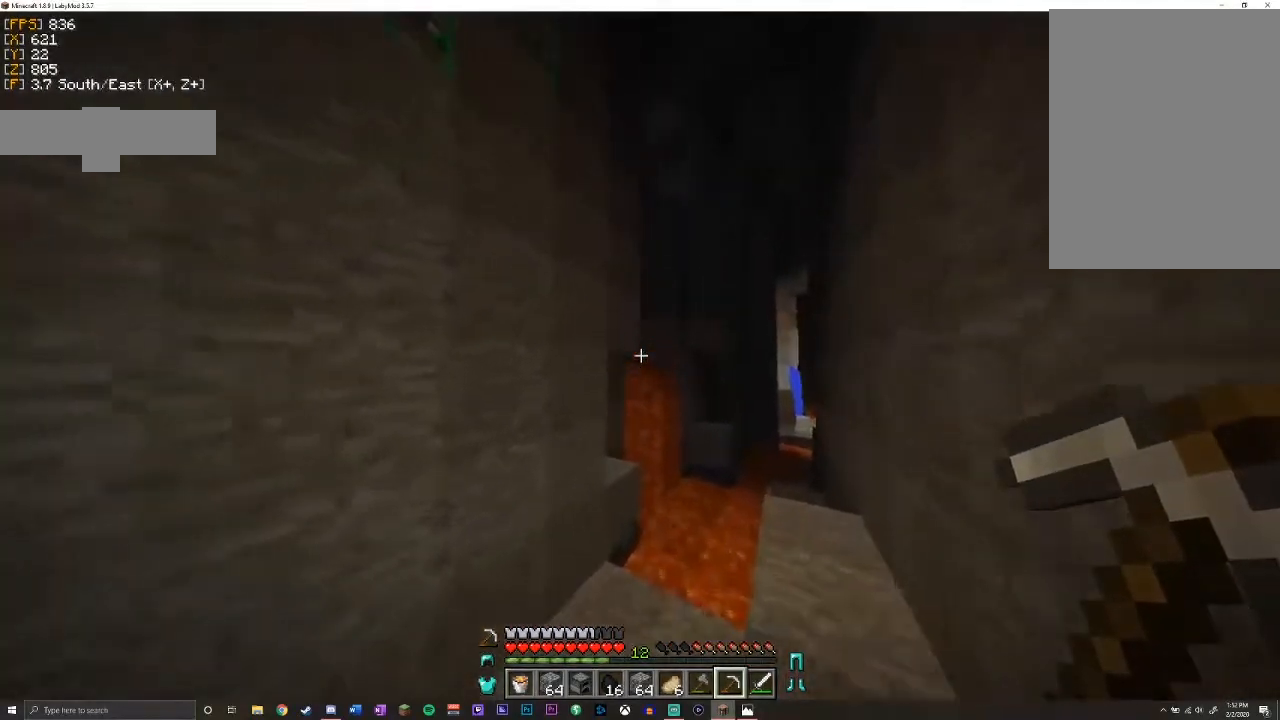
{"keys": ["d", "space", "w"], "mouse": [], "events": [[50, "w", "up"], [183, "d", "up"], [383, "w", "down"], [400, "space", "down"], [500, "d", "down"]]}
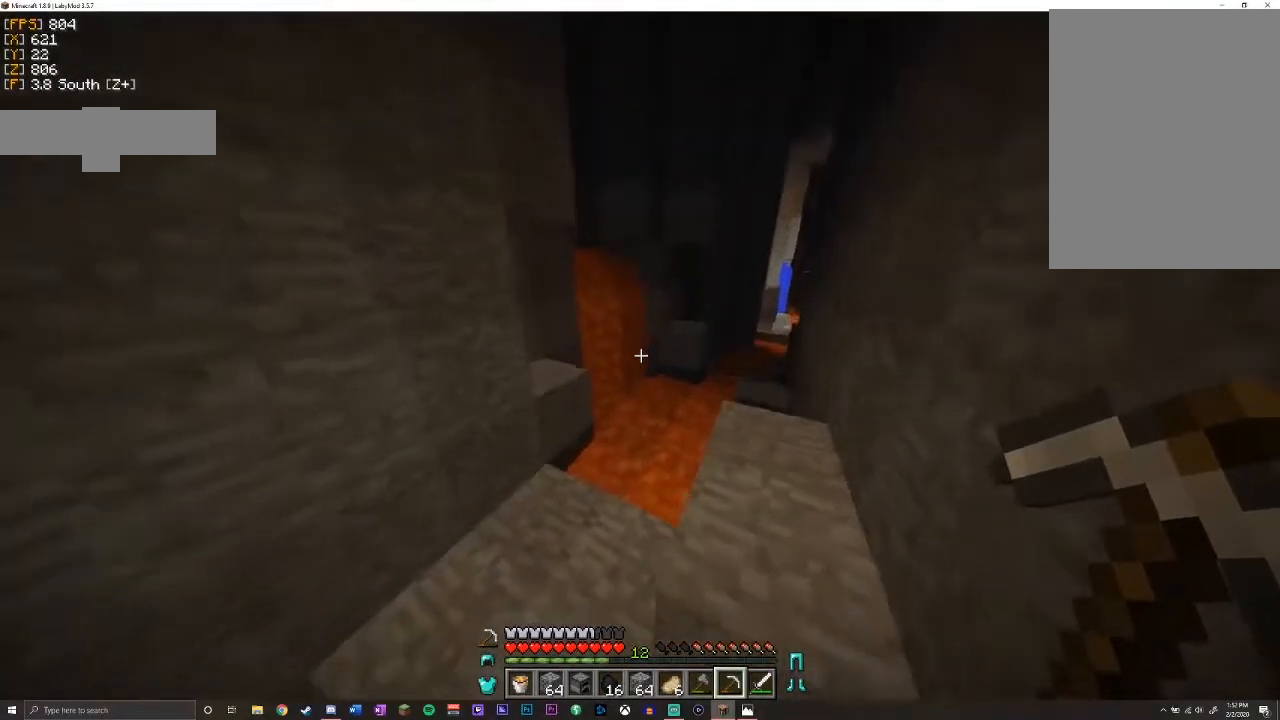
{"keys": [], "mouse": [], "events": [[133, "space", "up"], [233, "w", "up"], [433, "d", "up"]]}
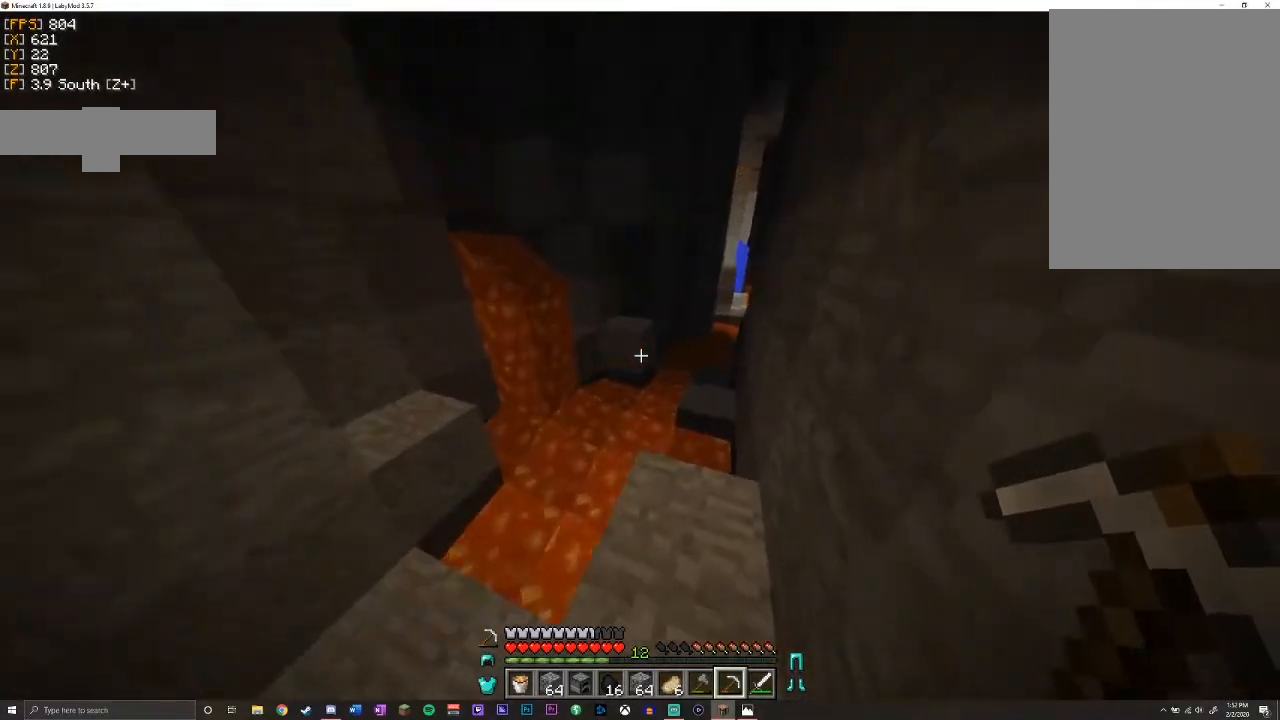
{"keys": ["w"], "mouse": [], "events": [[167, "w", "down"], [267, "w", "up"], [350, "w", "down"]]}
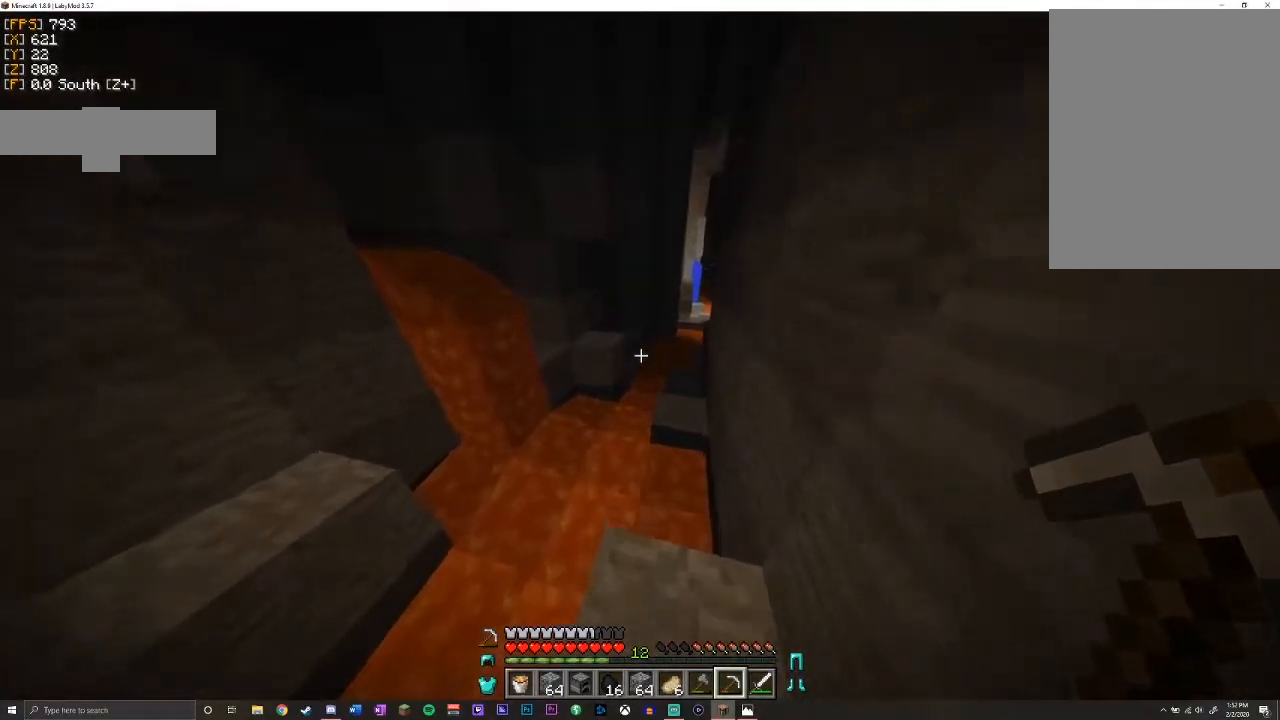
{"keys": ["w"], "mouse": [], "events": []}
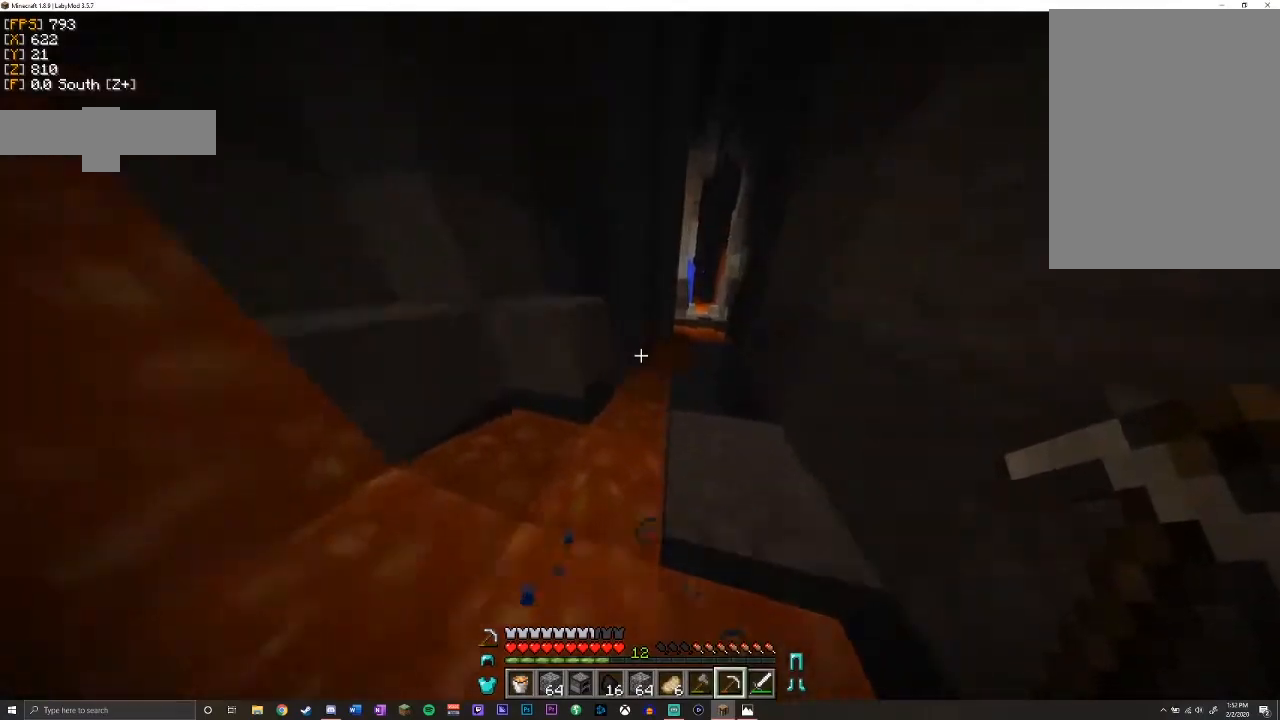
{"keys": ["d", "w"], "mouse": [], "events": [[133, "space", "down"], [383, "d", "down"], [400, "space", "up"]]}
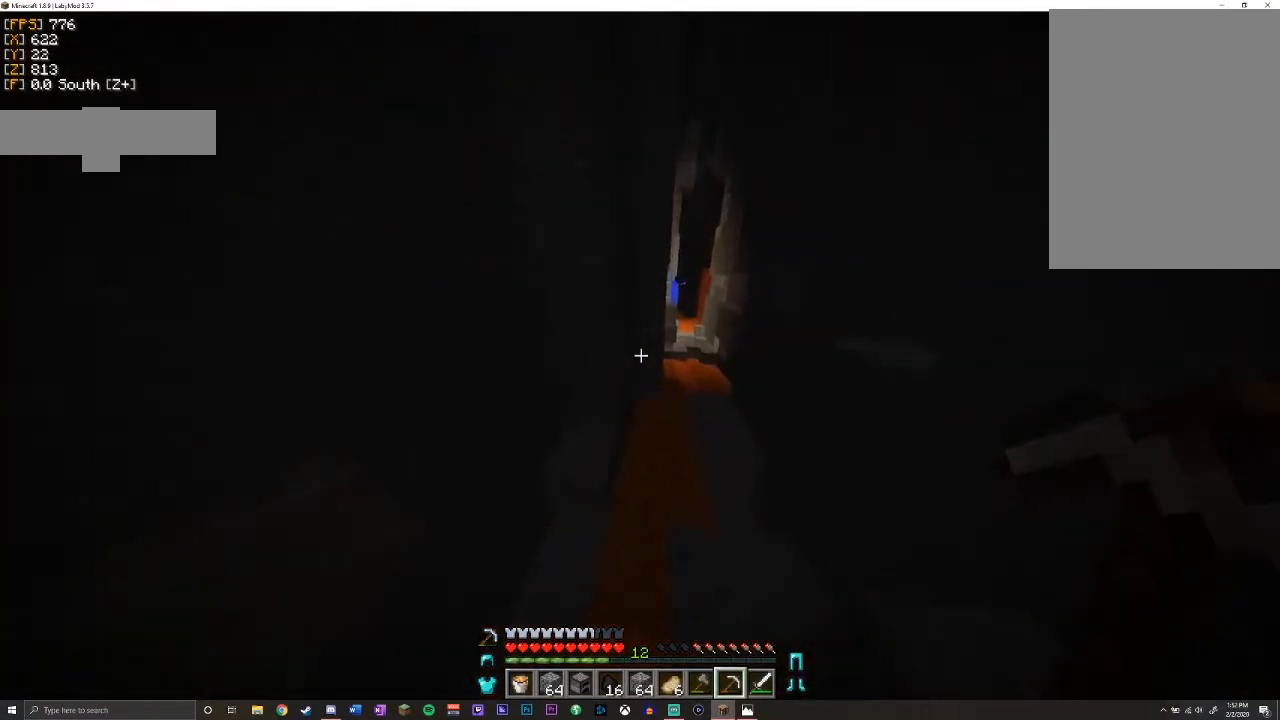
{"keys": ["w"], "mouse": [], "events": [[333, "d", "up"]]}
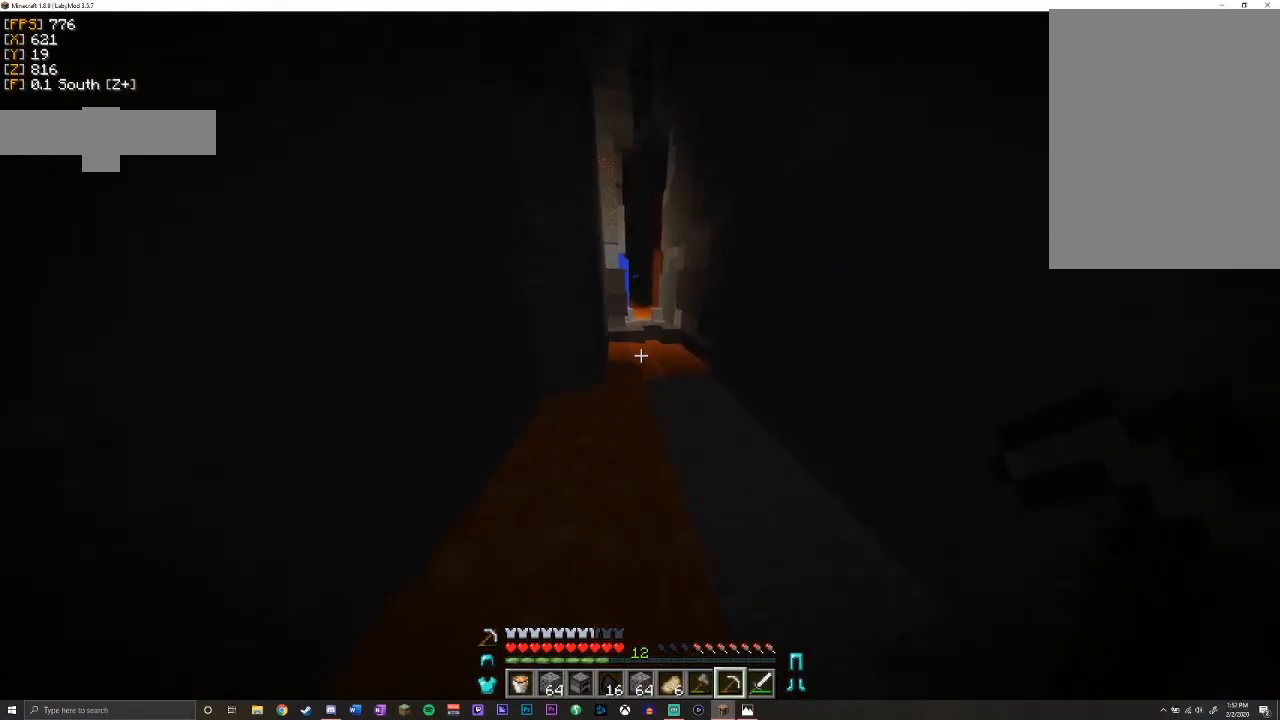
{"keys": ["d", "w"], "mouse": [], "events": [[283, "d", "down"]]}
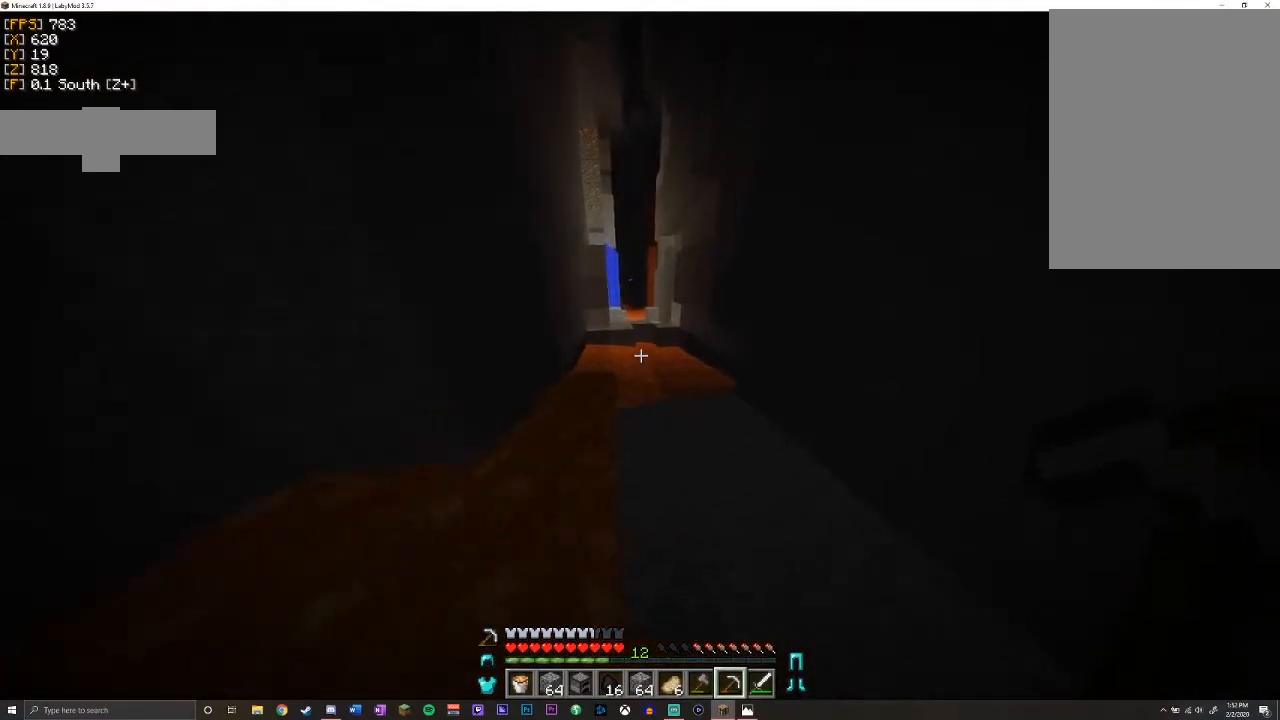
{"keys": ["space", "w"], "mouse": [], "events": [[50, "d", "up"], [250, "space", "down"]]}
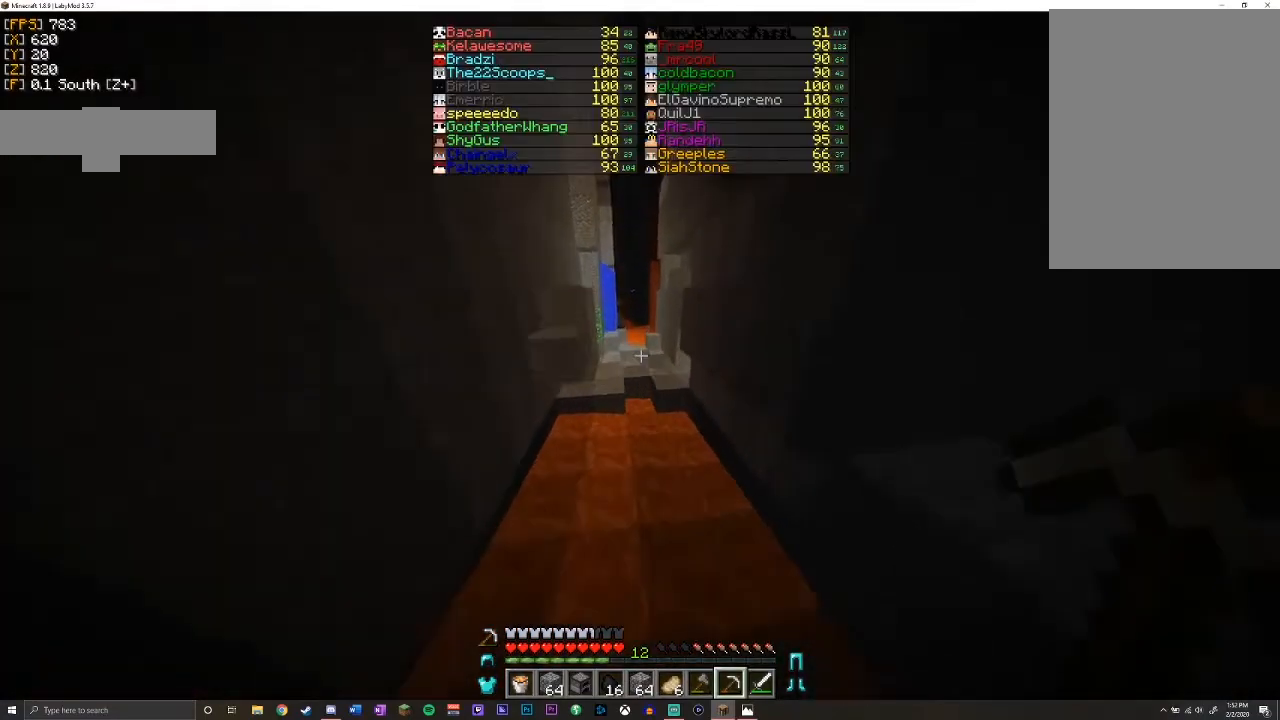
{"keys": ["w"], "mouse": [], "events": [[17, "space", "up"]]}
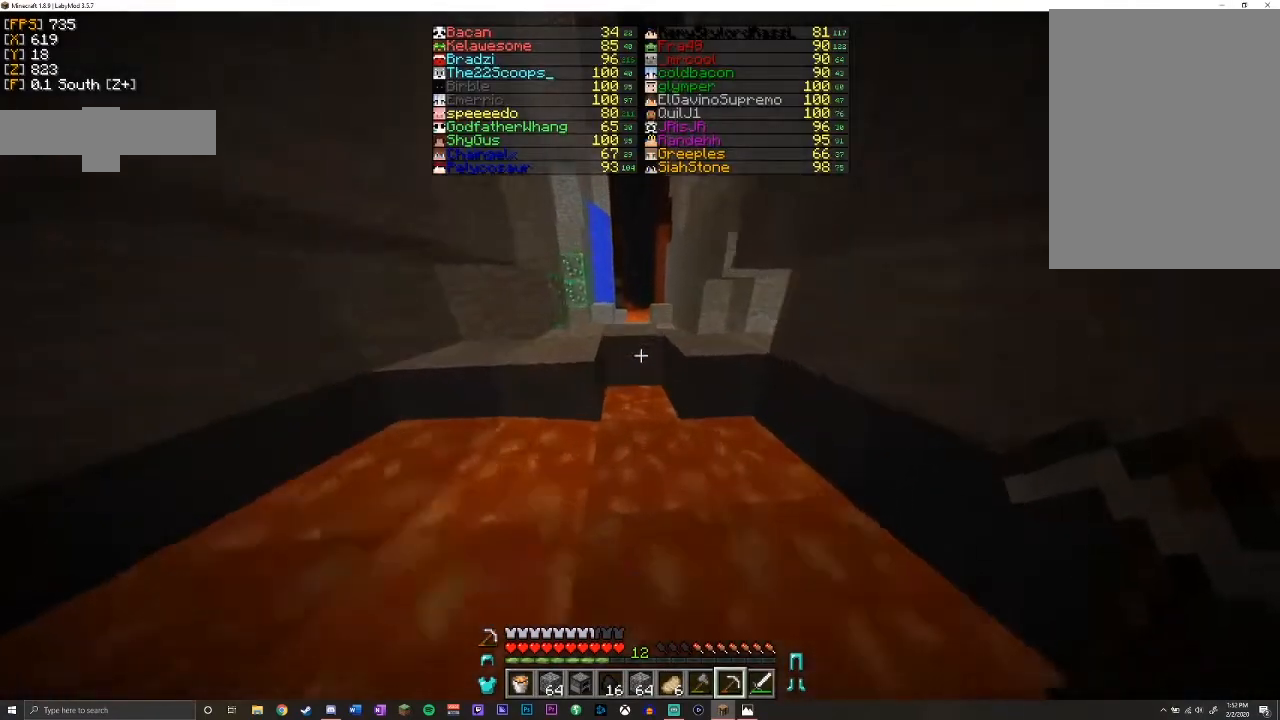
{"keys": ["w"], "mouse": [], "events": []}
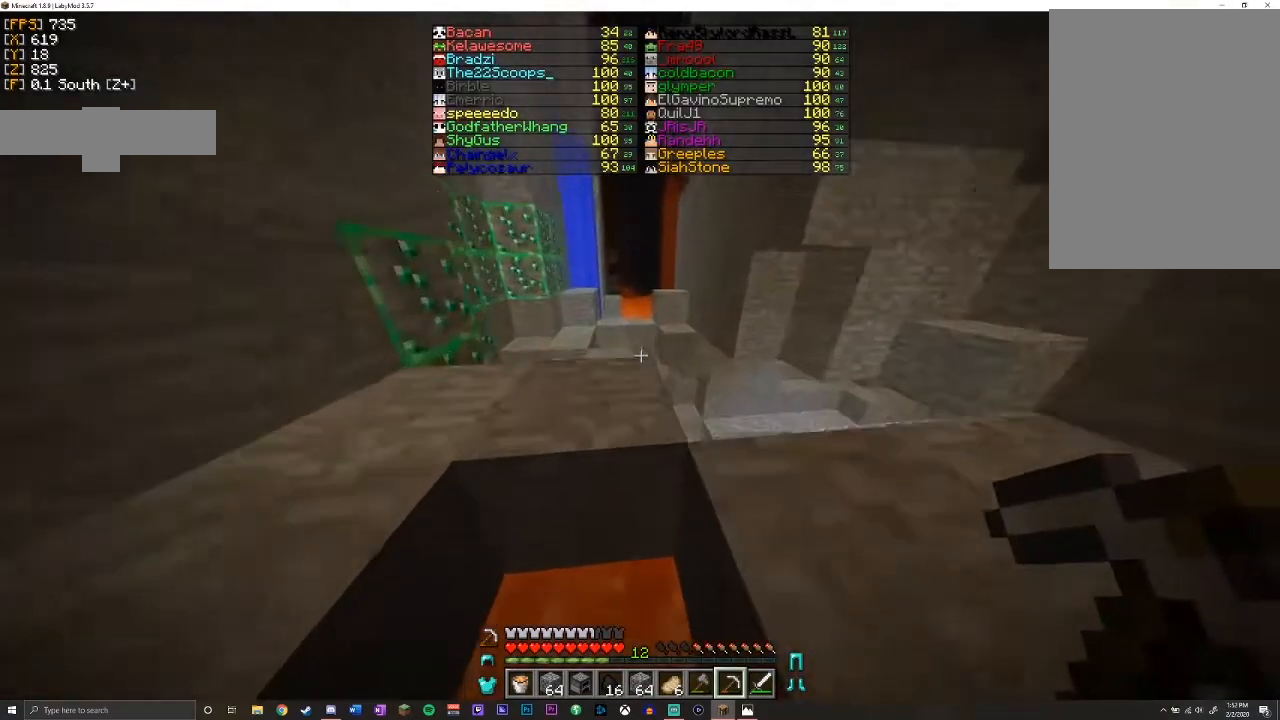
{"keys": ["space", "w"], "mouse": [], "events": [[100, "space", "down"]]}
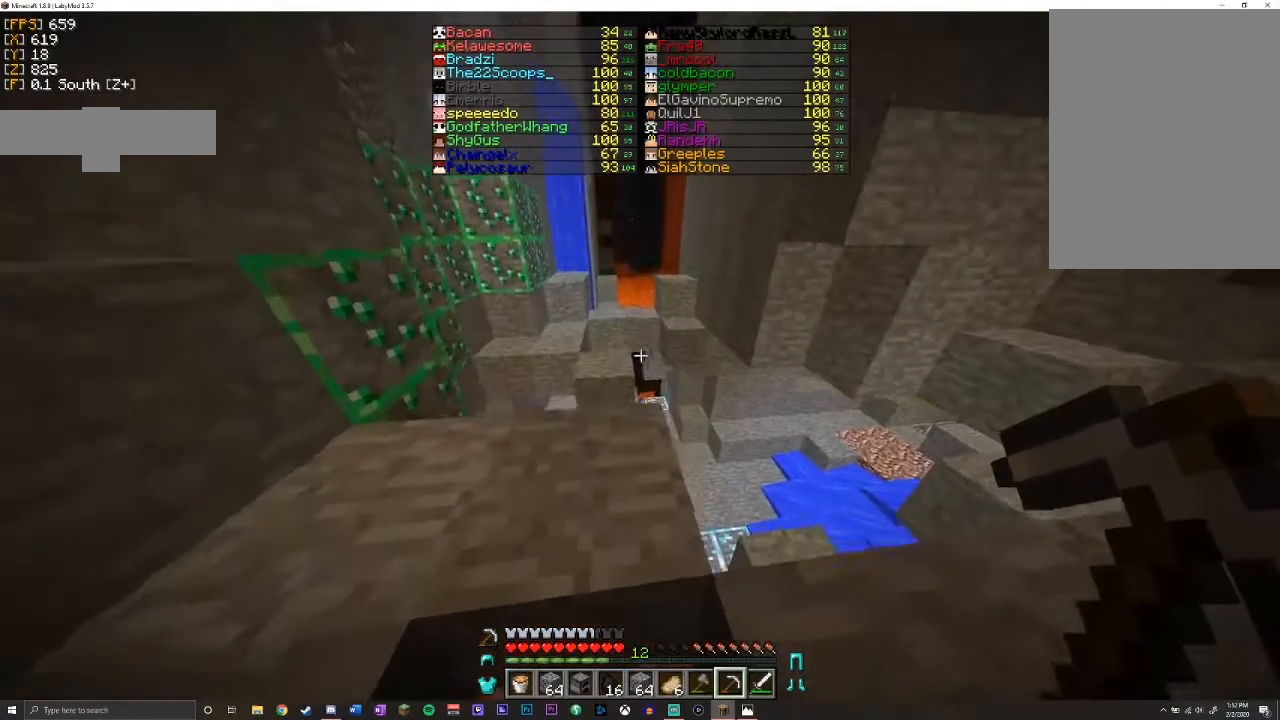
{"keys": ["shift", "w"], "mouse": [], "events": [[200, "space", "up"], [317, "shift", "down"]]}
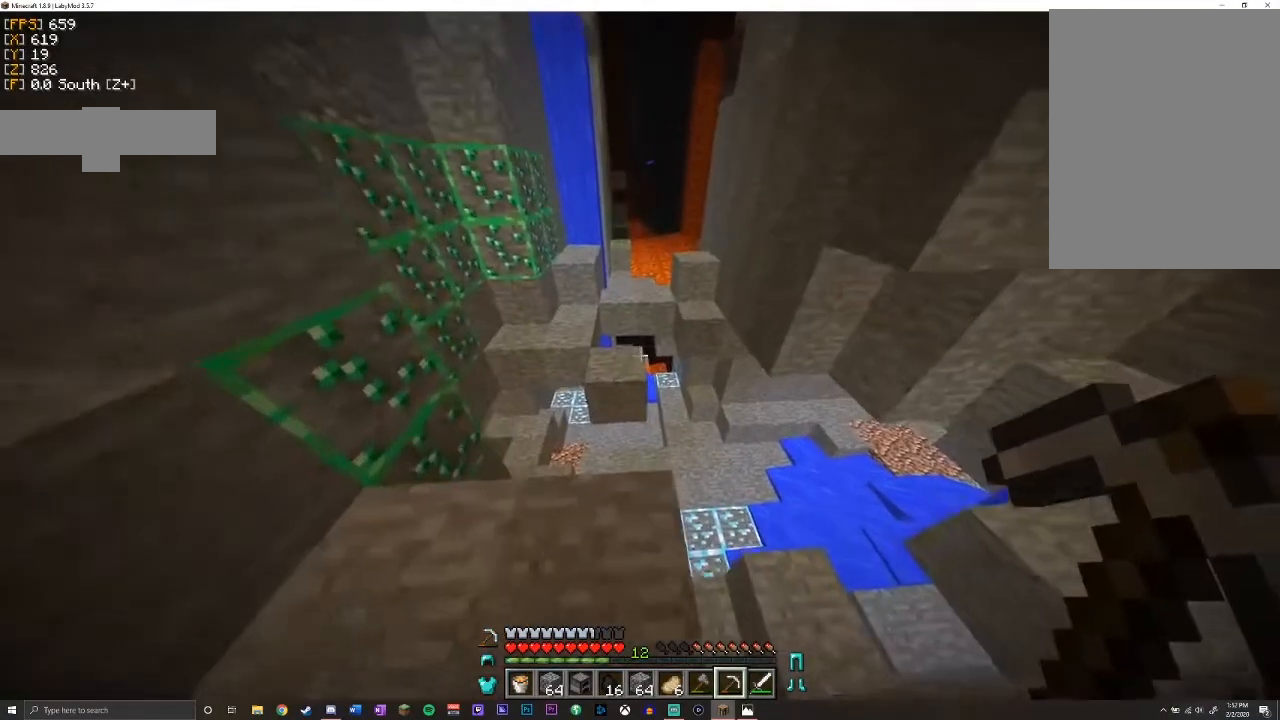
{"keys": ["d", "shift"], "mouse": [], "events": [[133, "d", "down"], [133, "w", "up"], [250, "d", "up"], [267, "d", "down"]]}
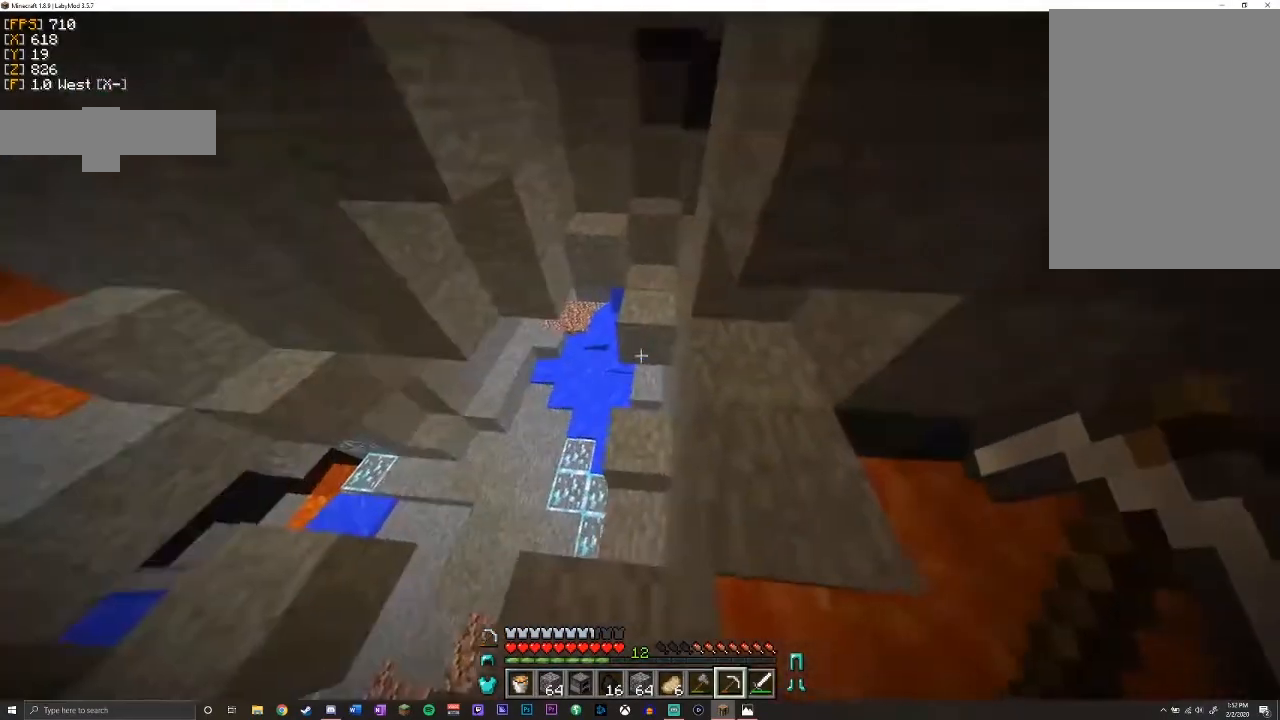
{"keys": ["shift"], "mouse": [], "events": [[67, "w", "down"], [167, "d", "up"], [417, "w", "up"]]}